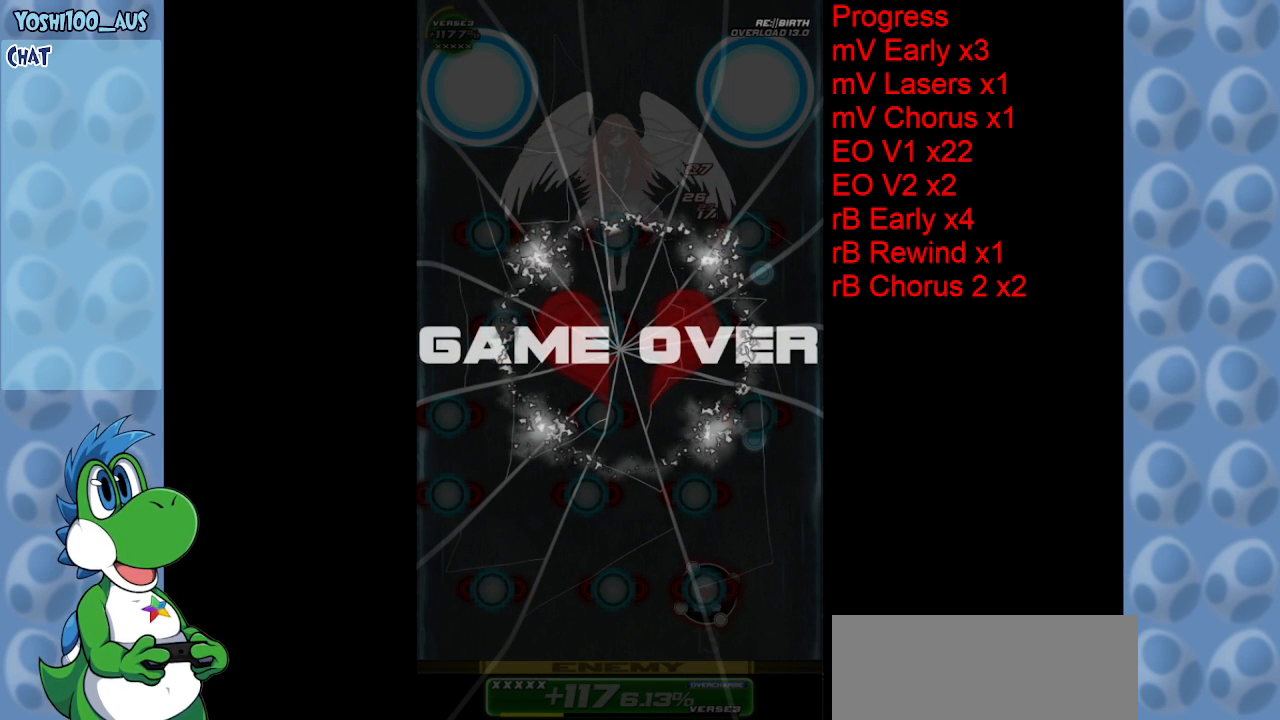
Gameplay with keyboard; each line is a JSON object with the keys held at the frame after it. "events" lists presses ("down") and releases ("up") of "c", "down", "left", "right", "up", "x" and "z" between this image and that frame as [ms after this image, input, new state], when the widget could be followed in between. No other keys are recorded. Mouse input is not recorded.
{"keys": [], "events": []}
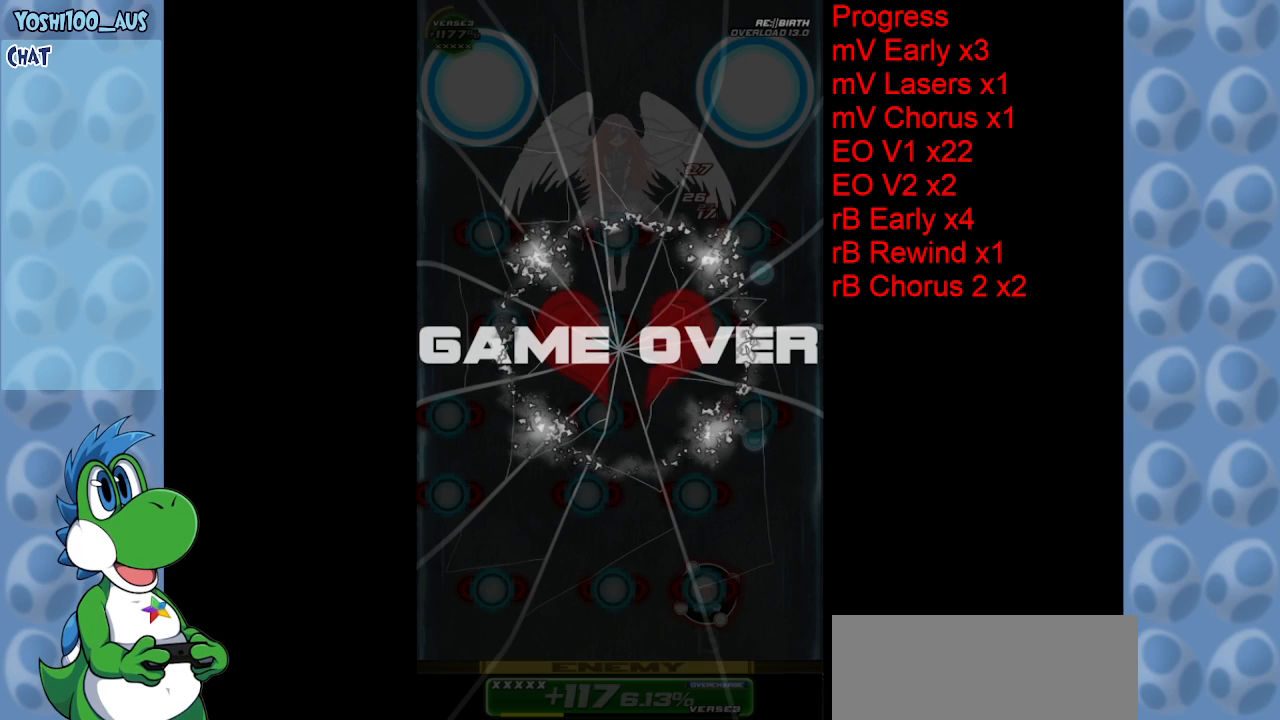
{"keys": [], "events": []}
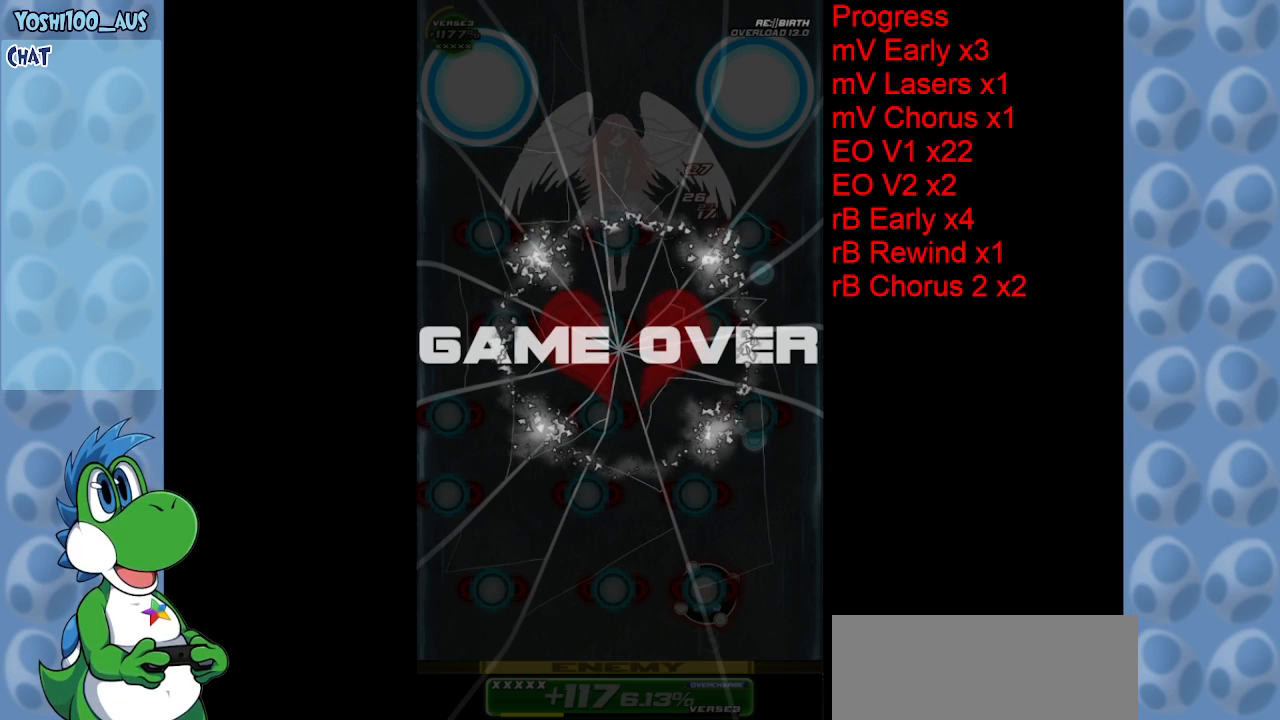
{"keys": [], "events": []}
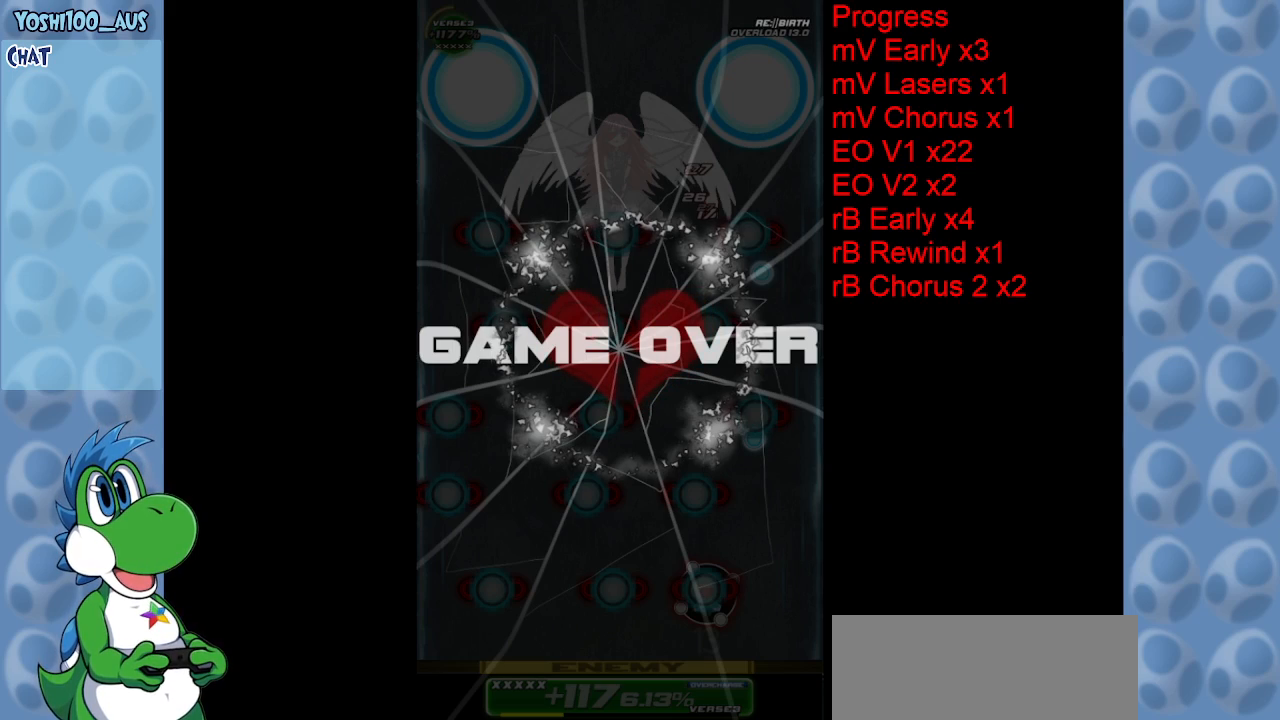
{"keys": [], "events": [[350, "z", "down"], [434, "z", "up"]]}
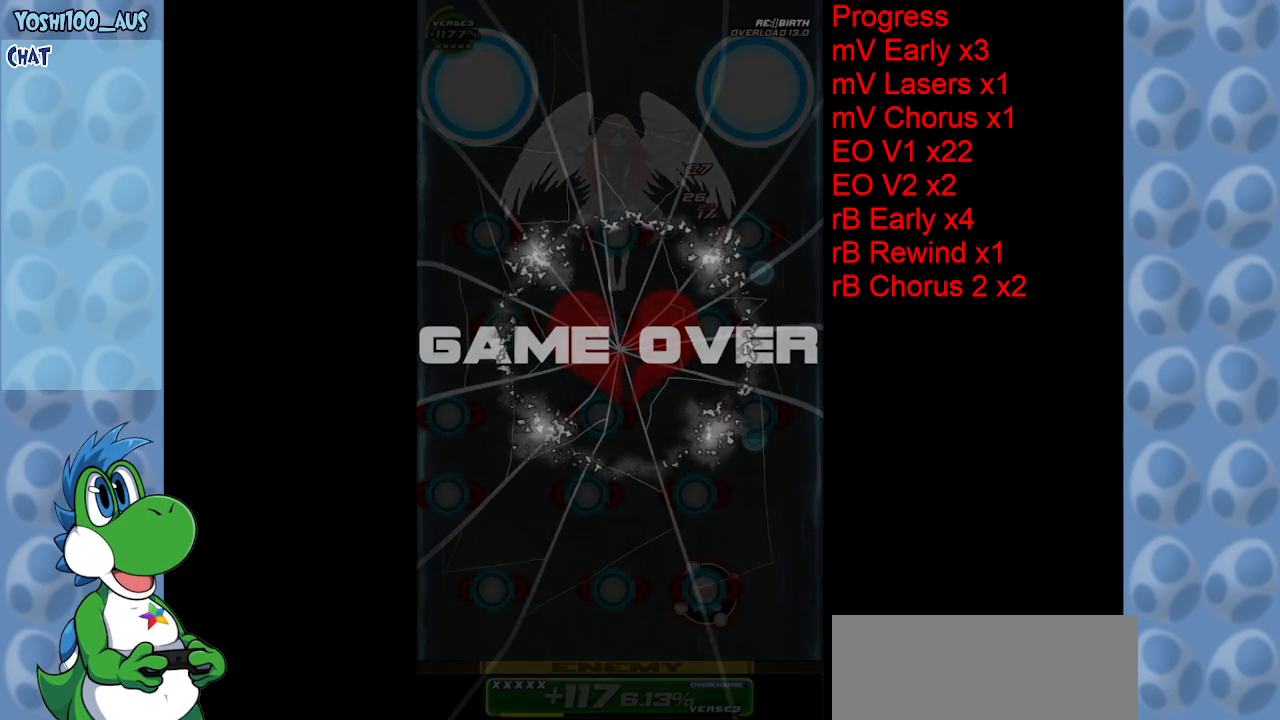
{"keys": [], "events": []}
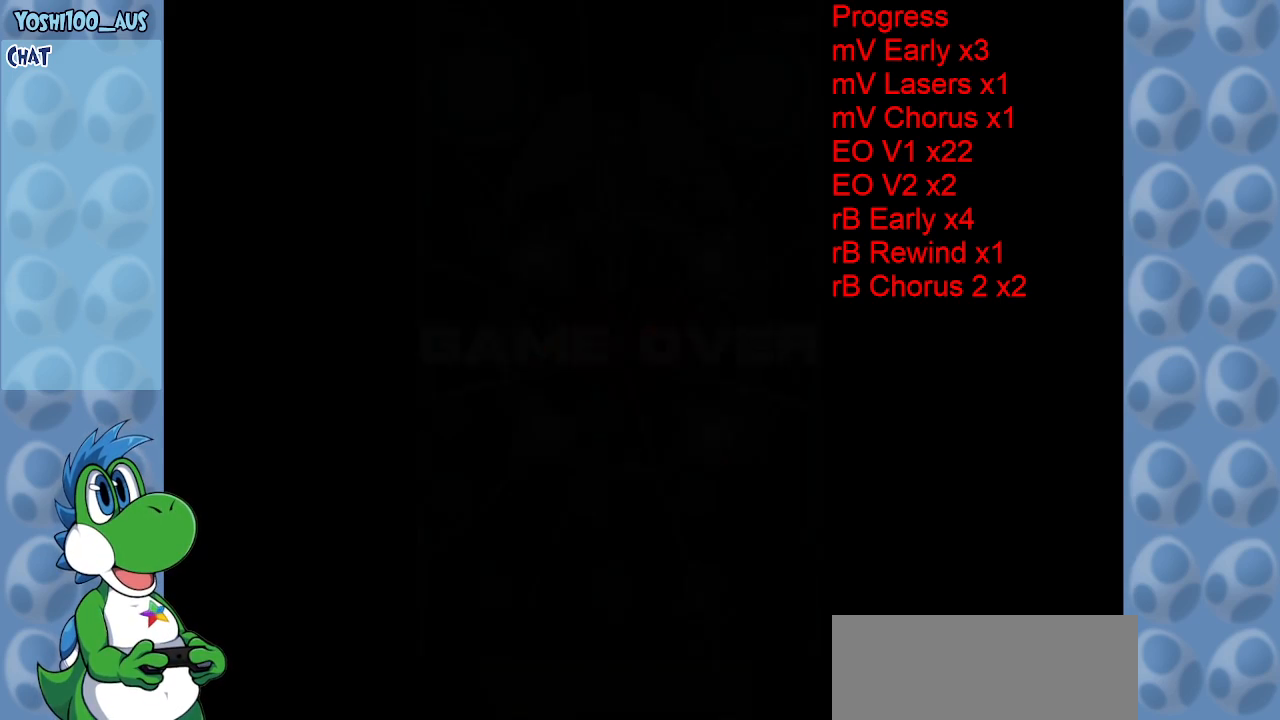
{"keys": [], "events": []}
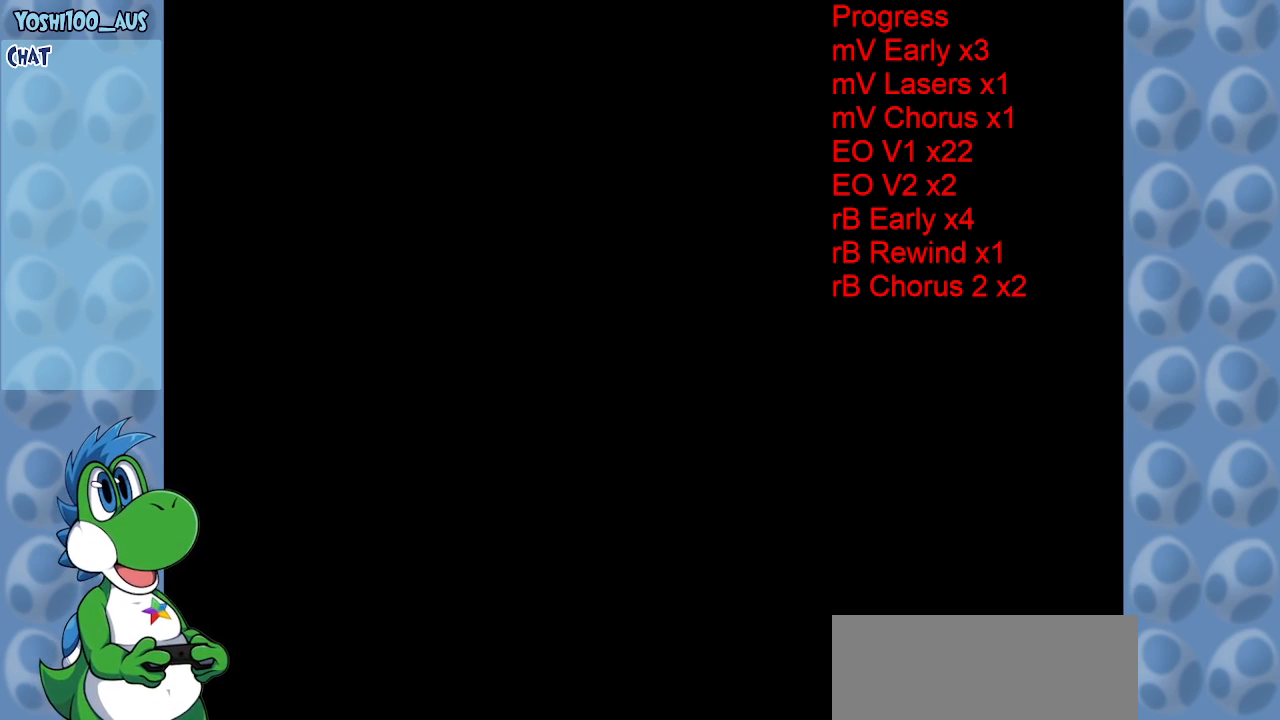
{"keys": [], "events": []}
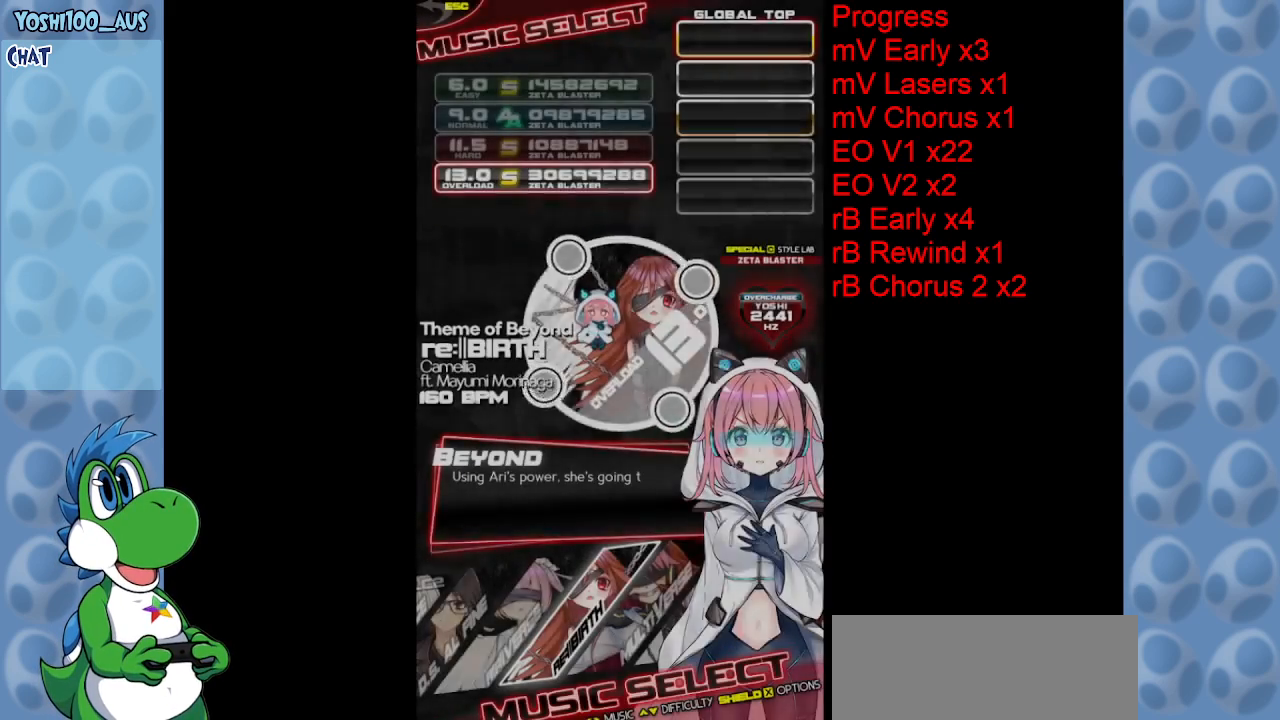
{"keys": [], "events": []}
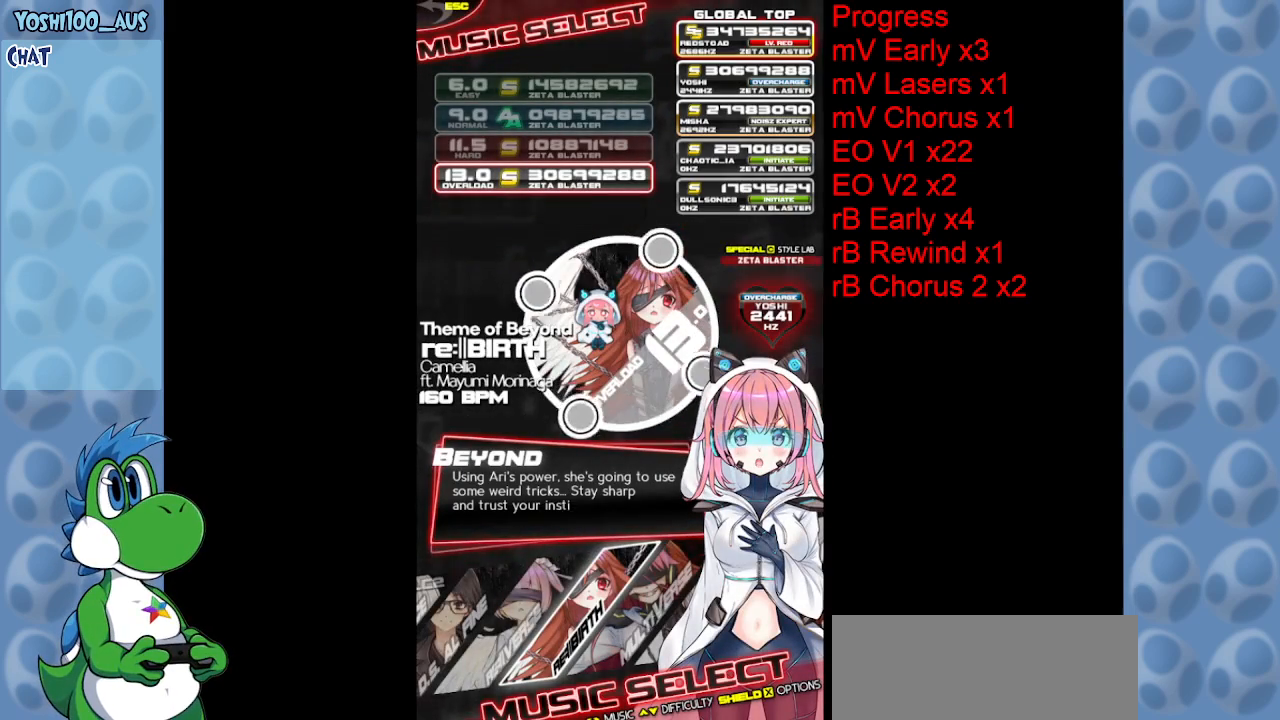
{"keys": ["z"], "events": [[334, "z", "down"]]}
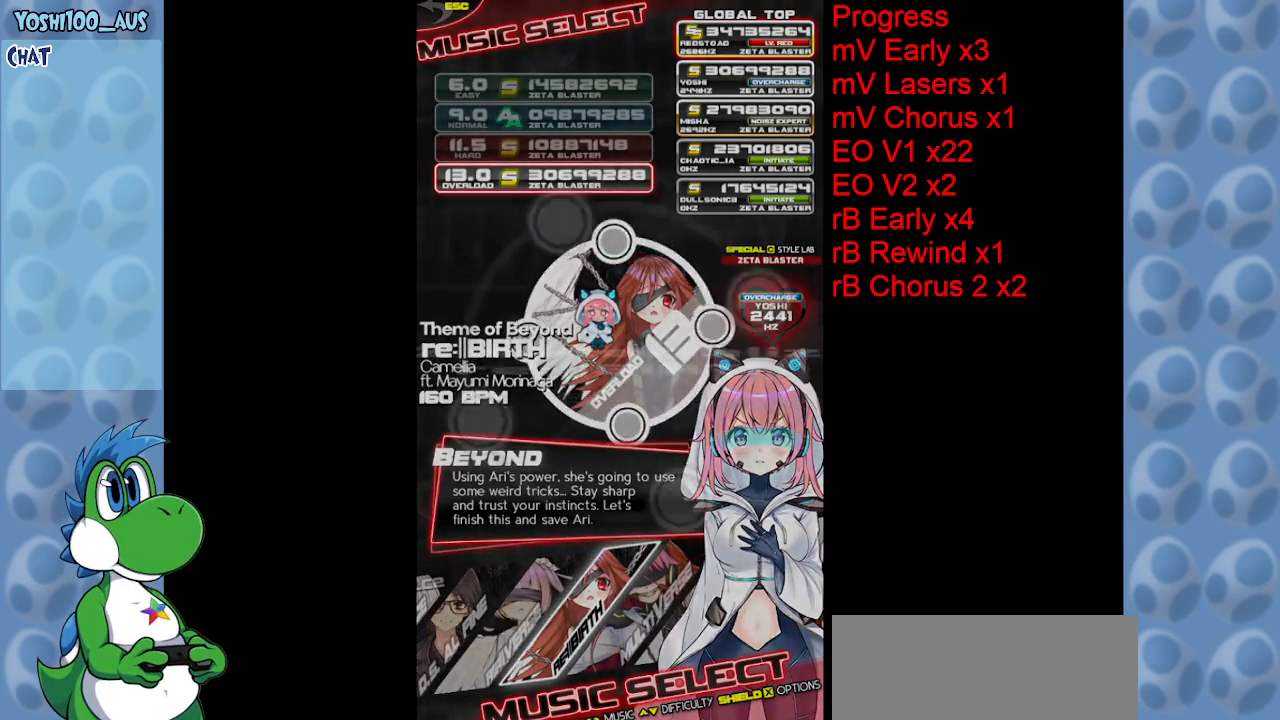
{"keys": [], "events": [[67, "z", "up"]]}
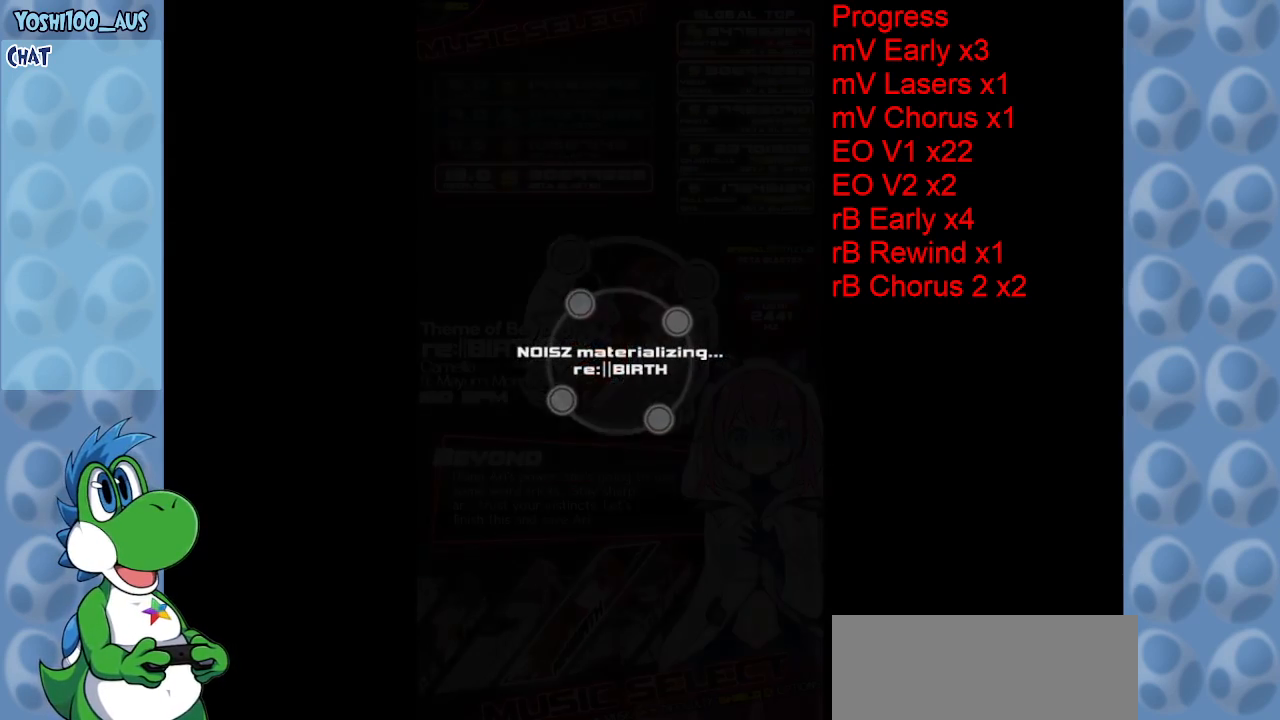
{"keys": [], "events": []}
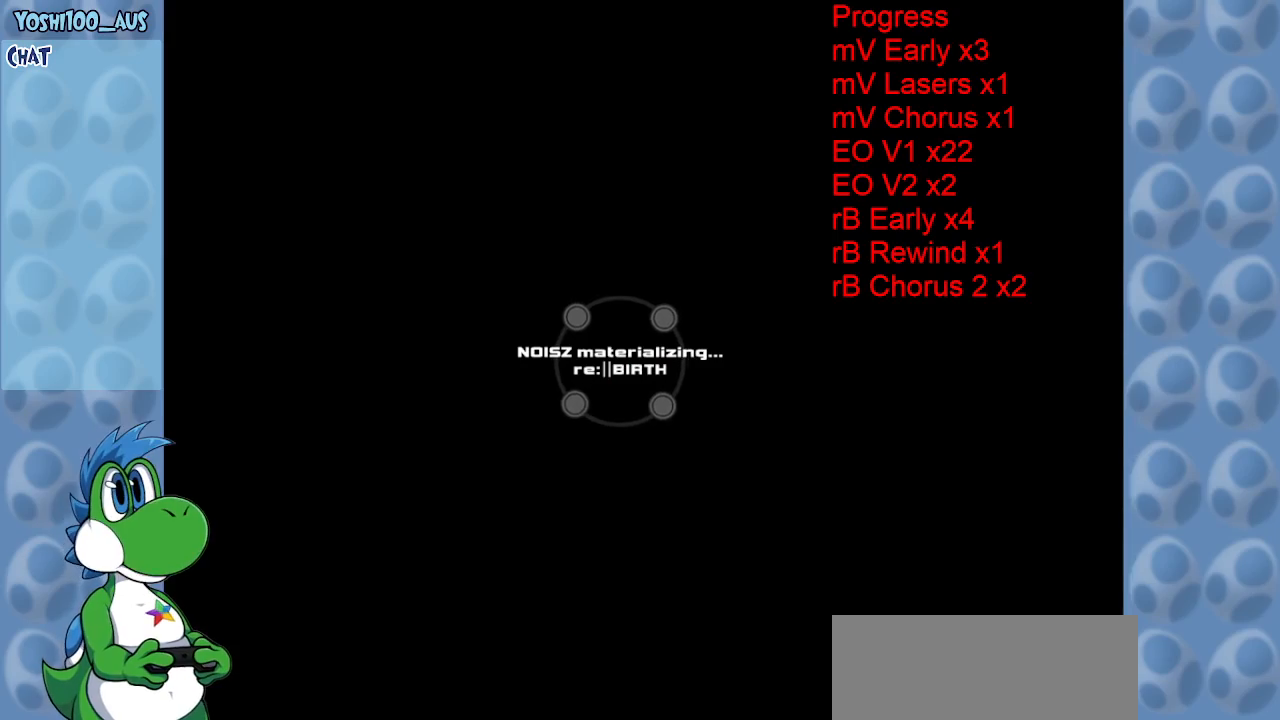
{"keys": [], "events": []}
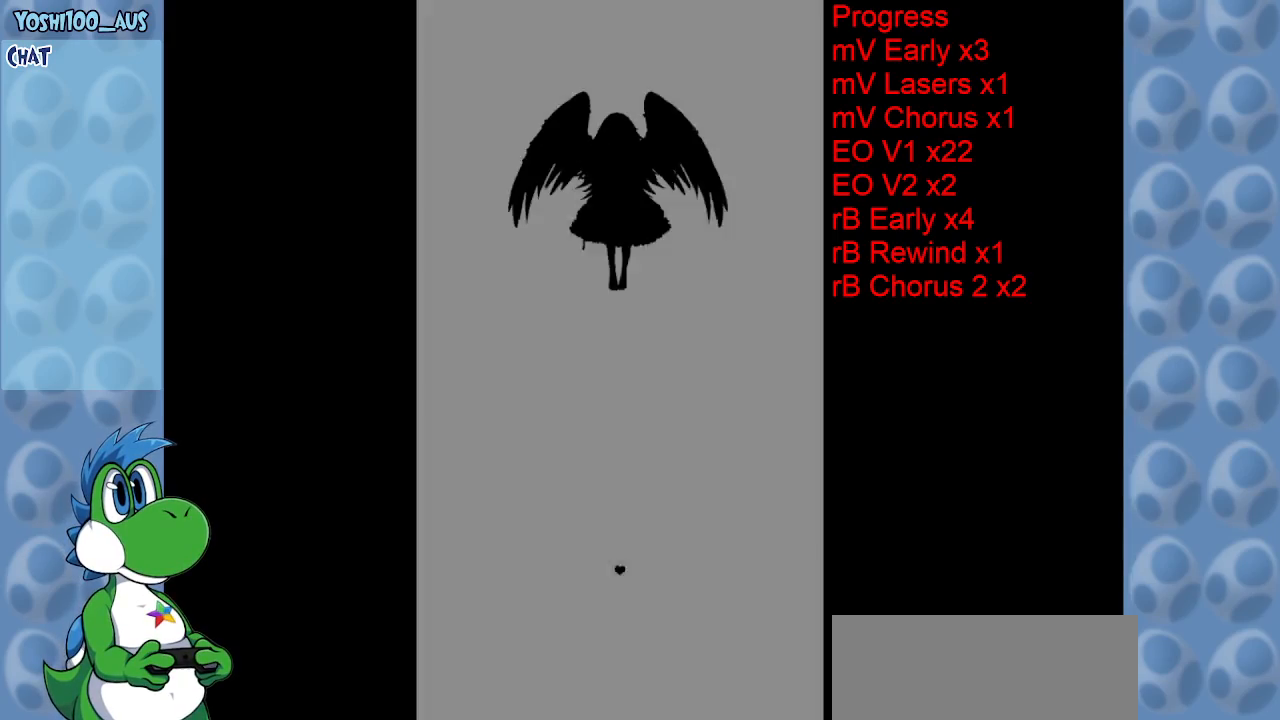
{"keys": ["down"], "events": [[17, "down", "down"]]}
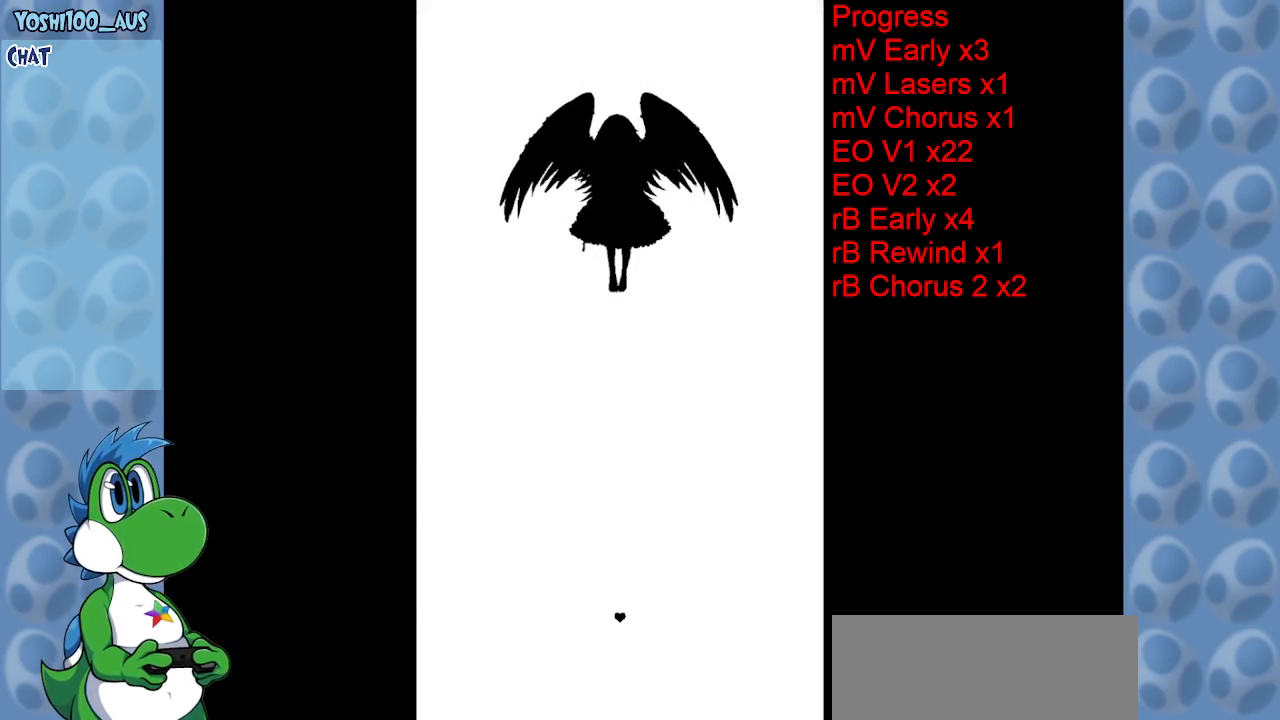
{"keys": ["down"], "events": []}
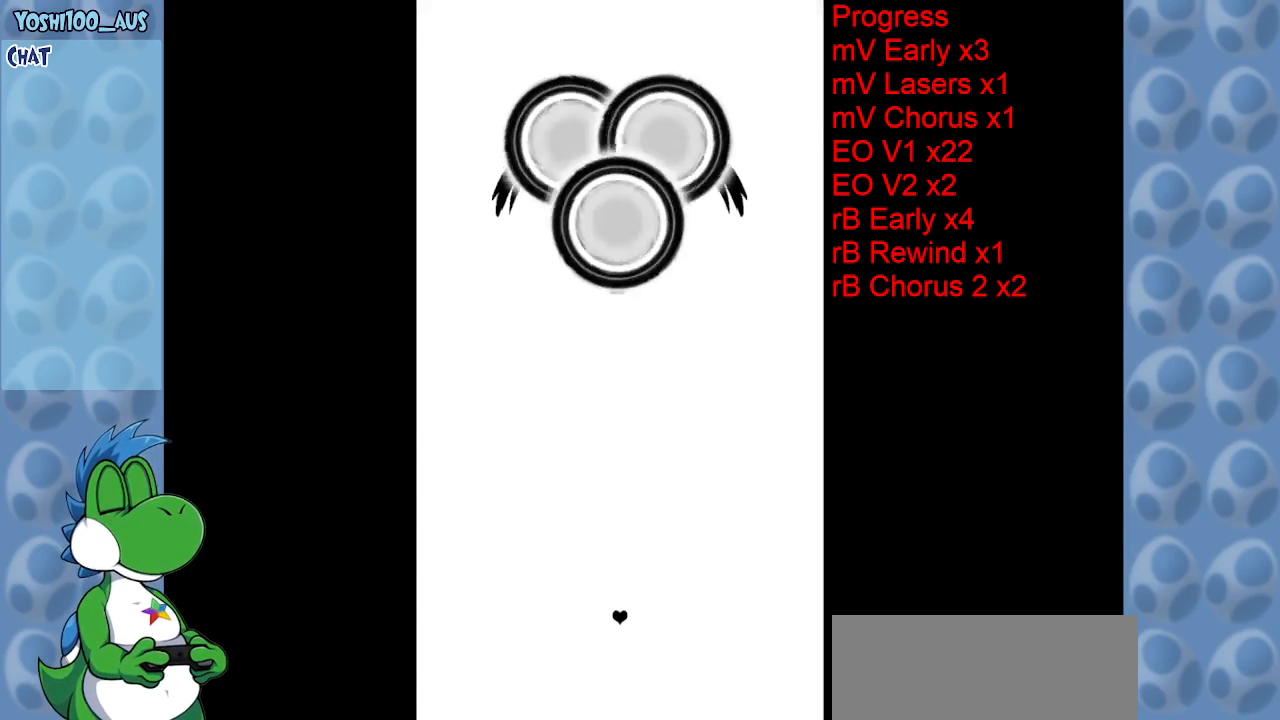
{"keys": [], "events": [[100, "down", "up"]]}
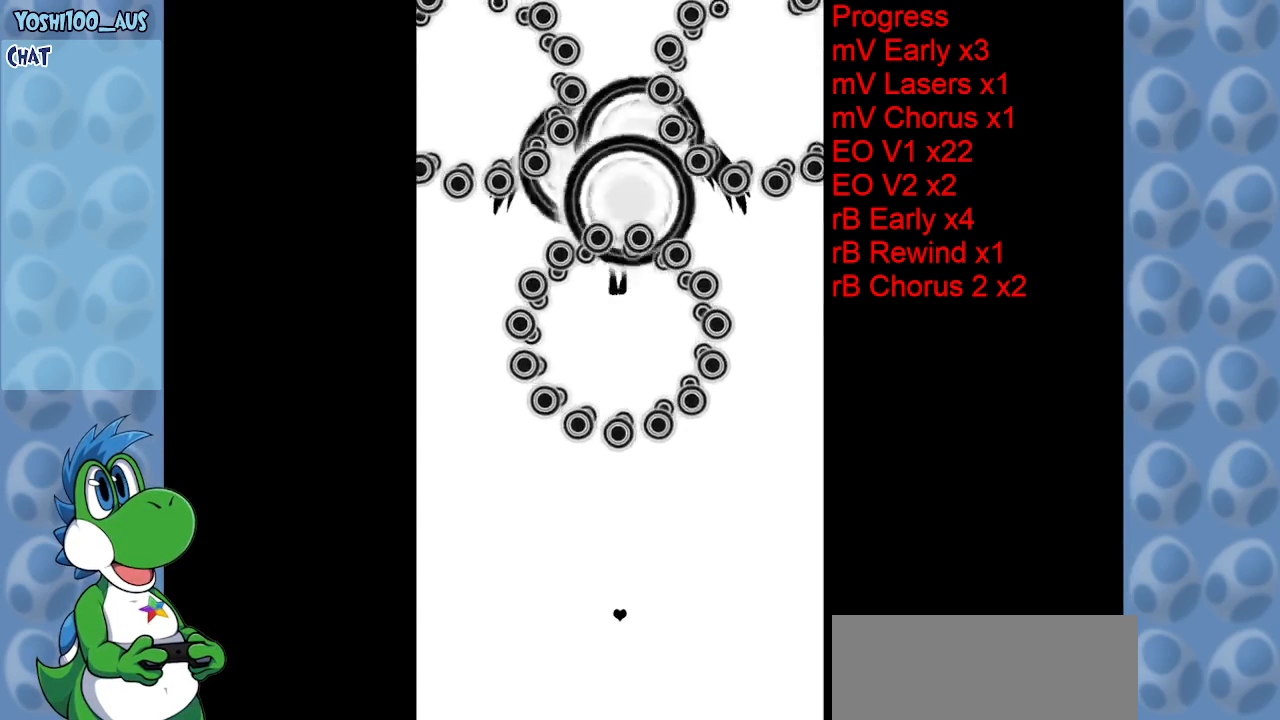
{"keys": [], "events": [[300, "left", "down"], [434, "left", "up"]]}
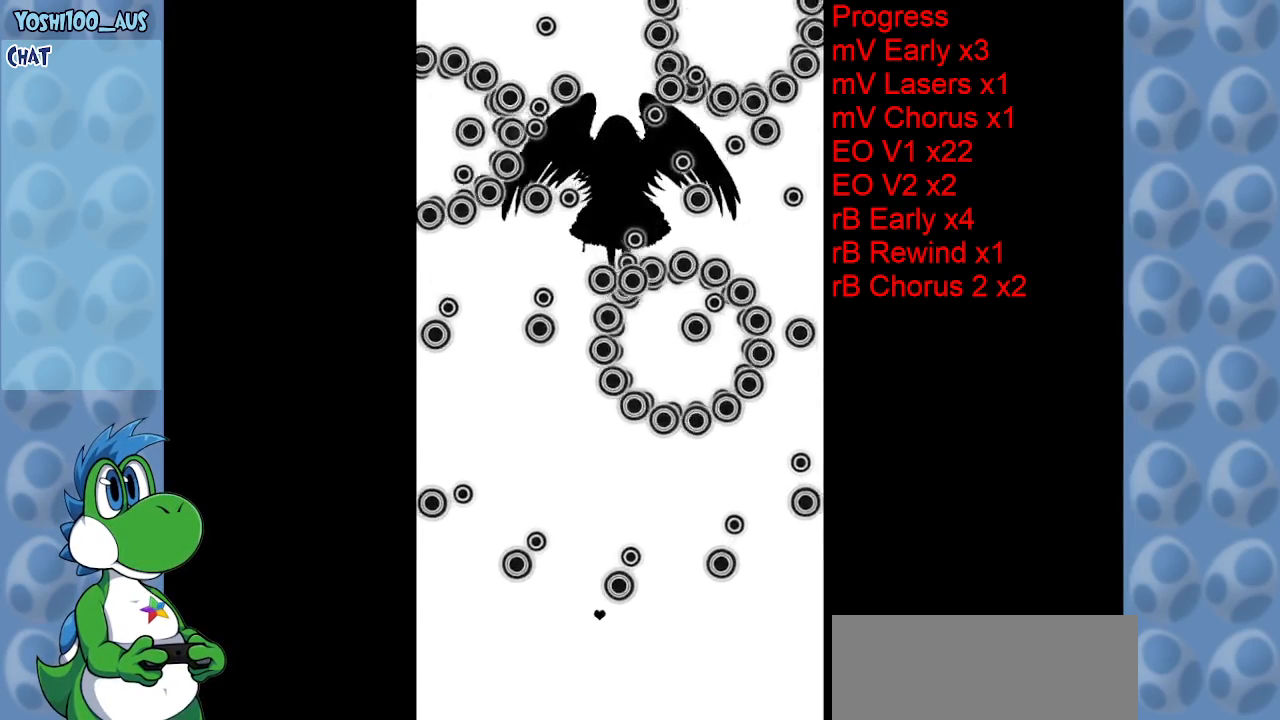
{"keys": [], "events": []}
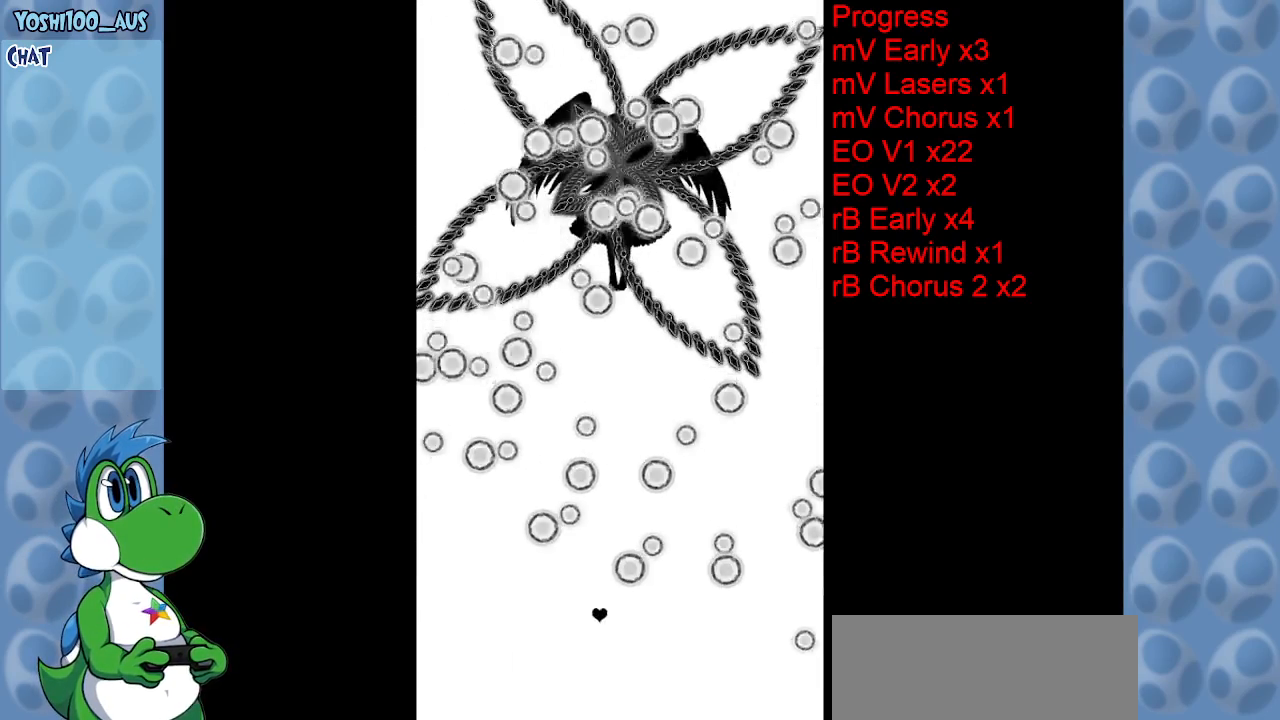
{"keys": [], "events": [[284, "left", "down"], [384, "left", "up"]]}
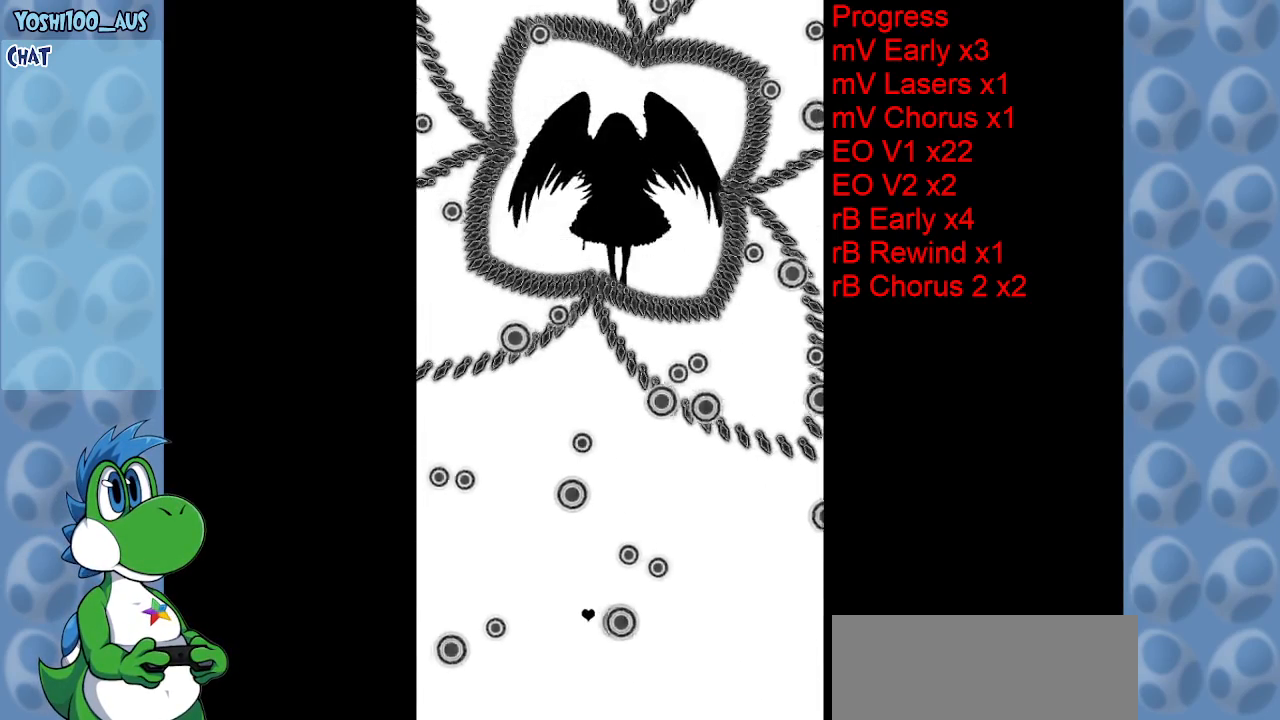
{"keys": [], "events": []}
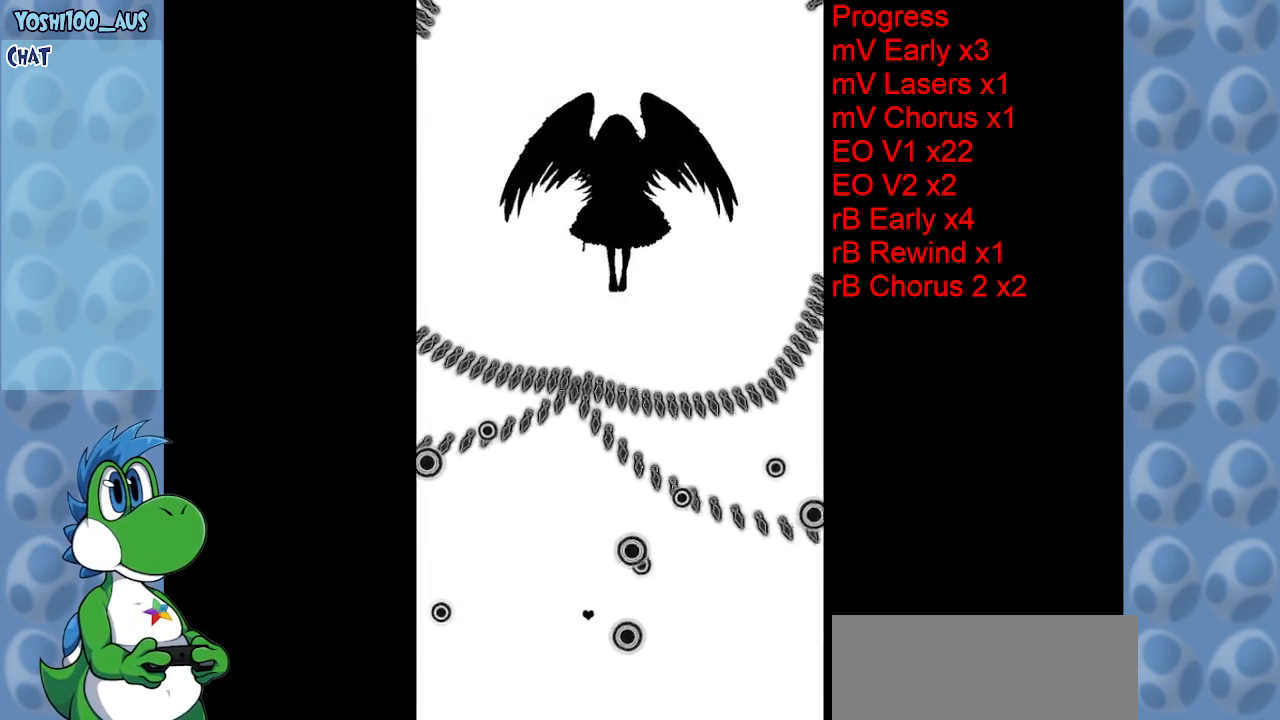
{"keys": [], "events": []}
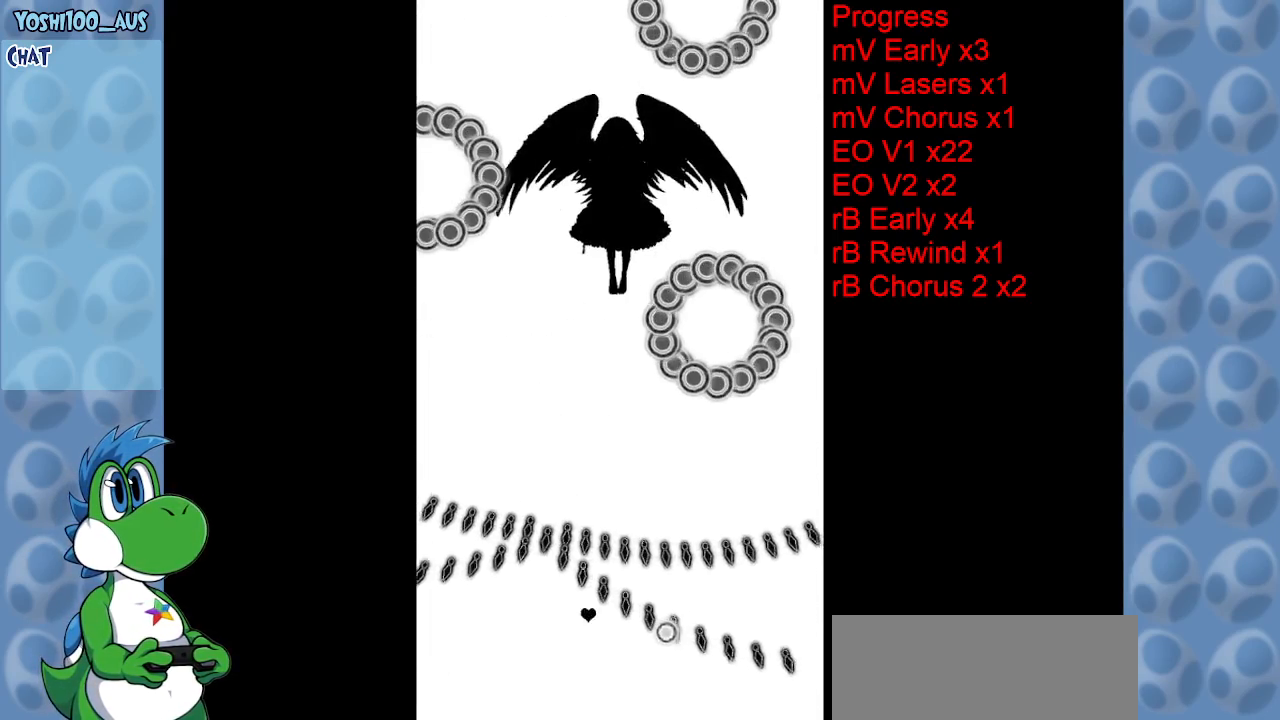
{"keys": [], "events": []}
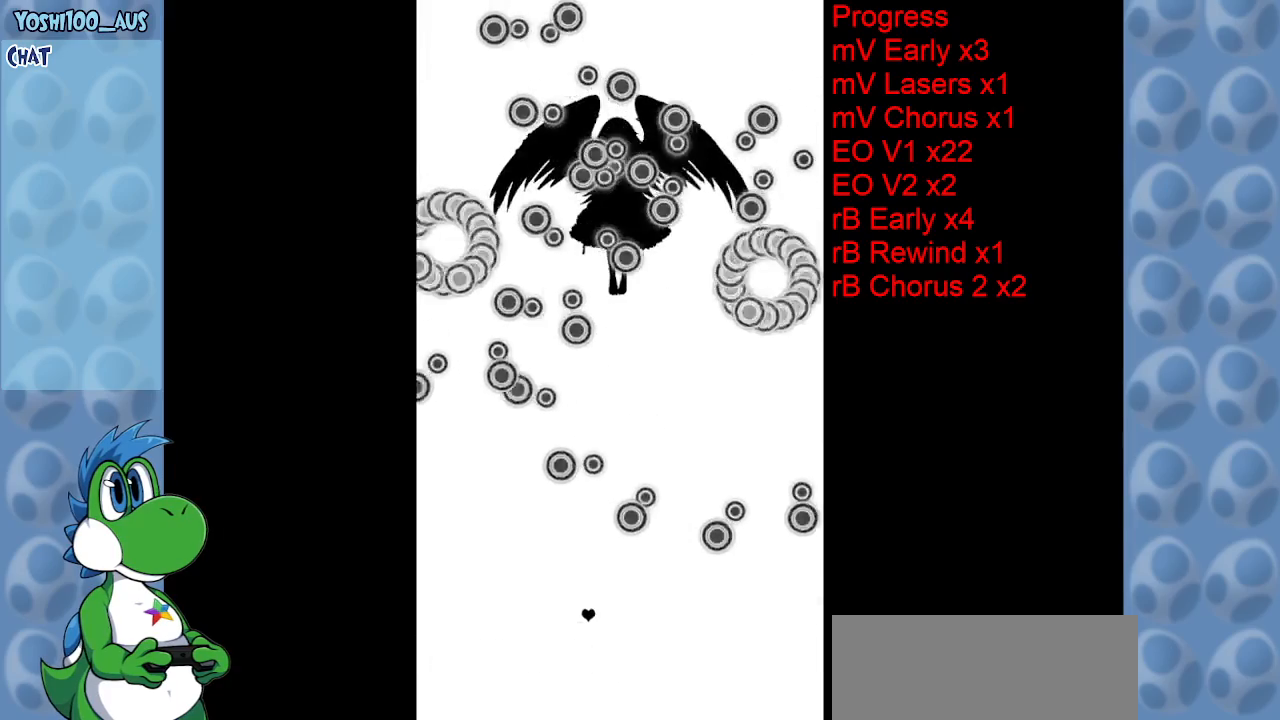
{"keys": [], "events": [[84, "left", "down"], [250, "left", "up"]]}
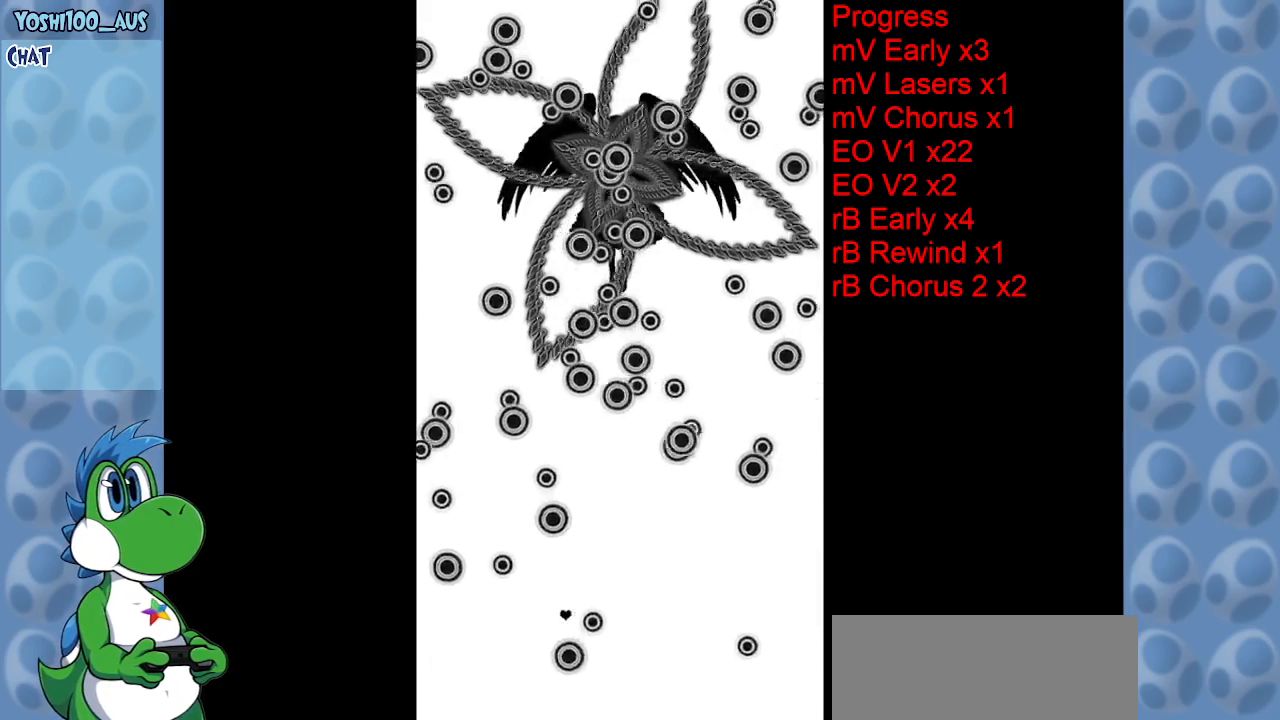
{"keys": [], "events": [[267, "left", "down"], [417, "left", "up"]]}
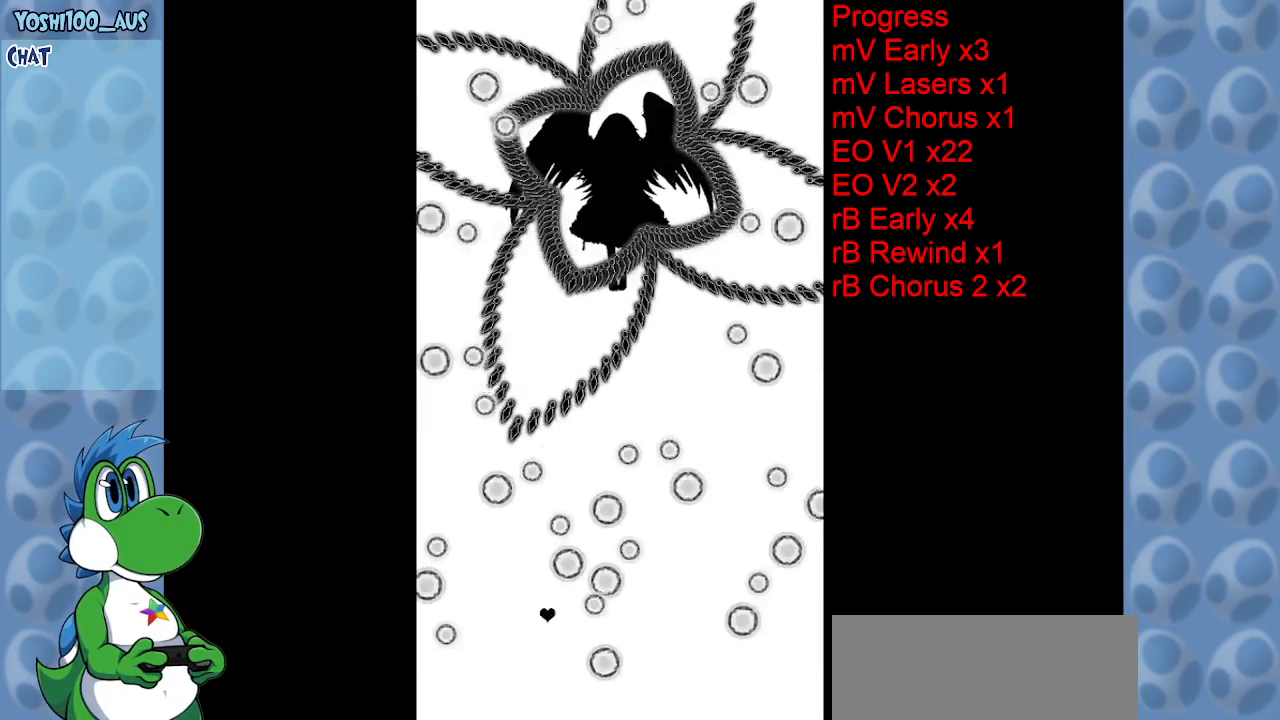
{"keys": [], "events": []}
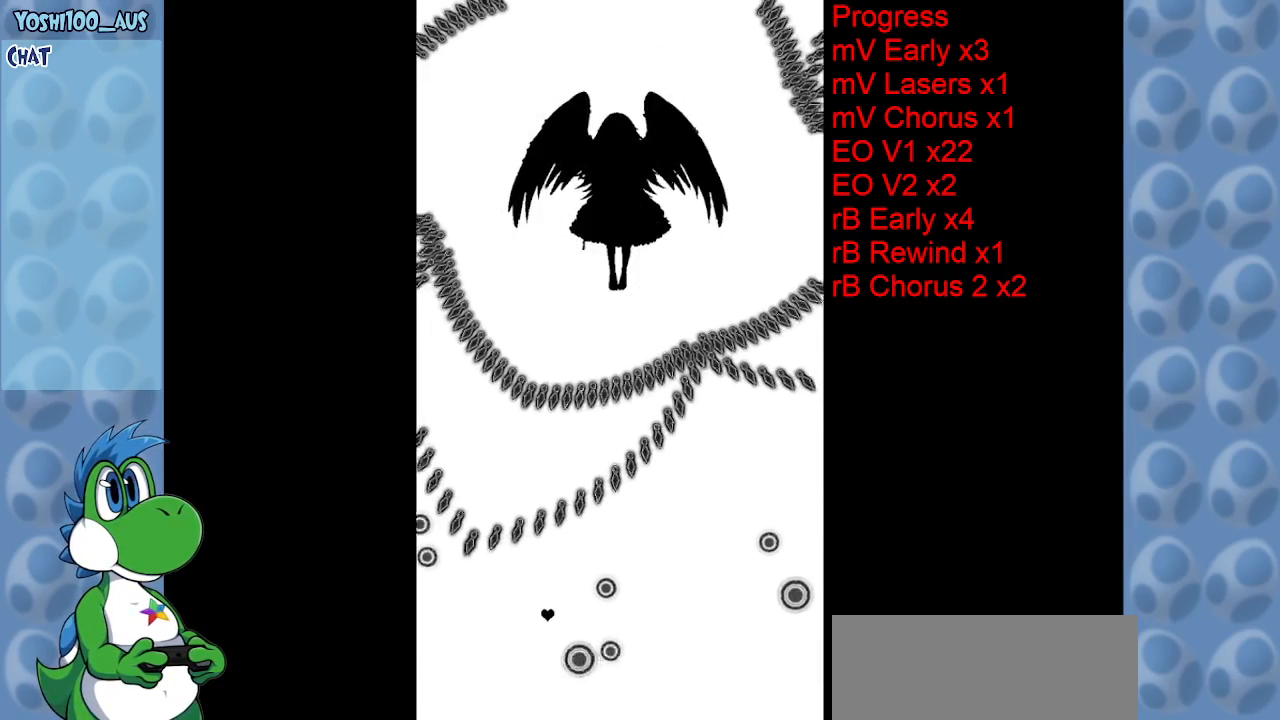
{"keys": [], "events": [[67, "right", "down"], [167, "right", "up"]]}
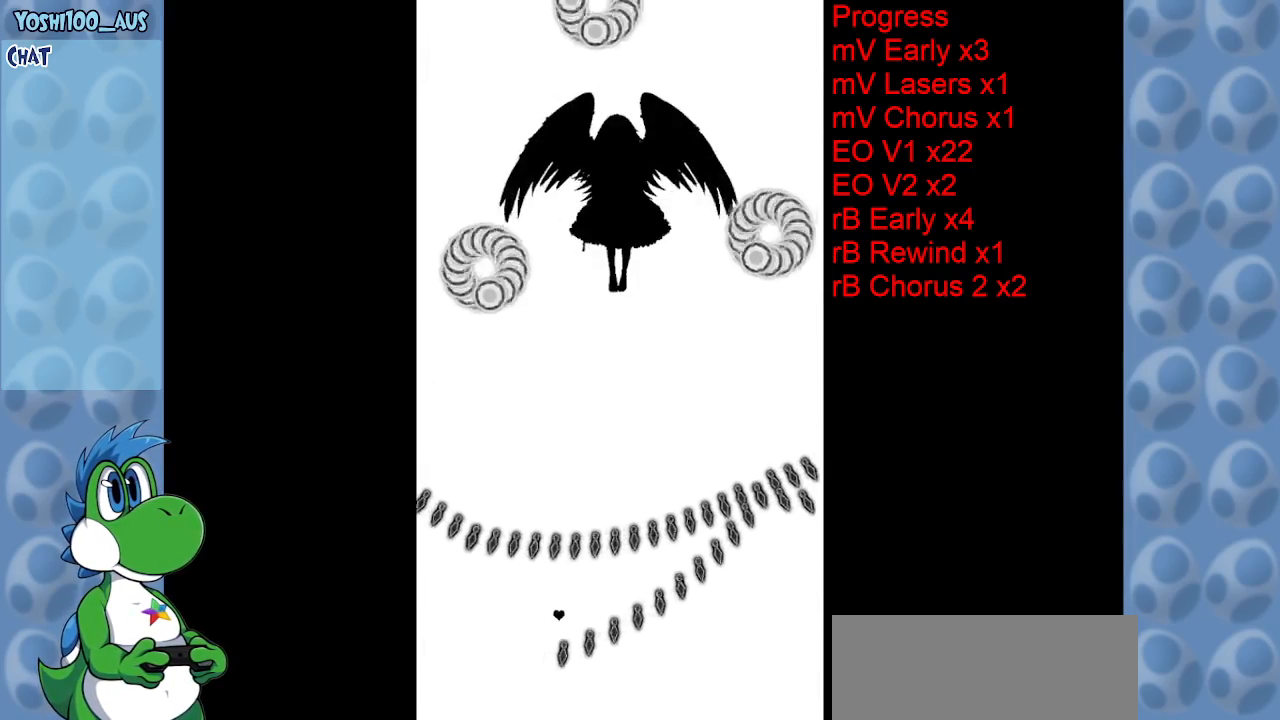
{"keys": ["right"], "events": [[467, "right", "down"]]}
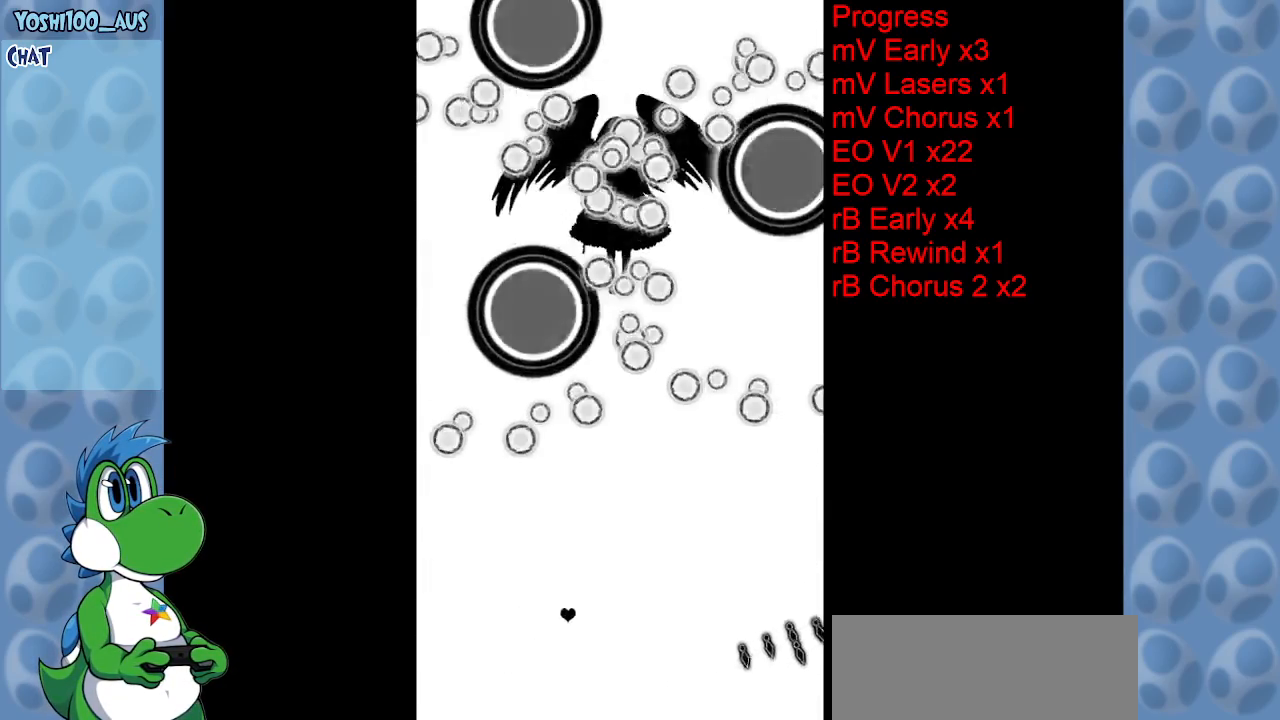
{"keys": ["right"], "events": []}
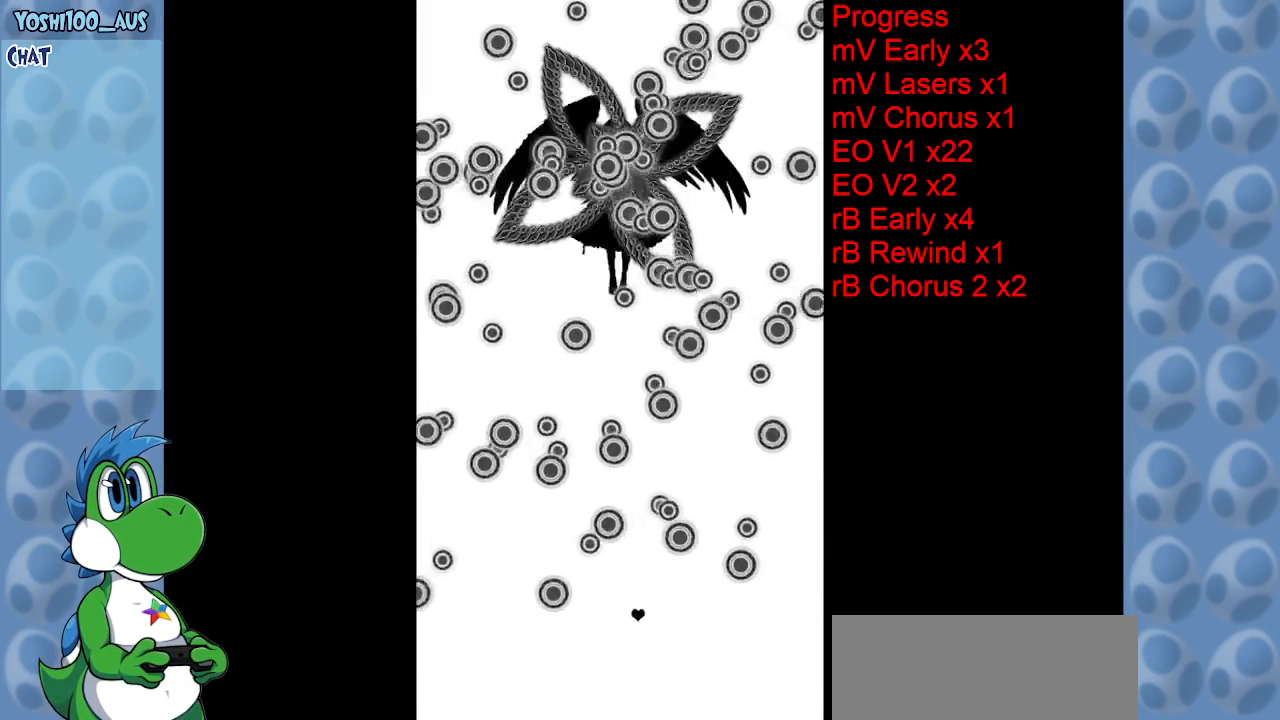
{"keys": [], "events": [[167, "right", "up"]]}
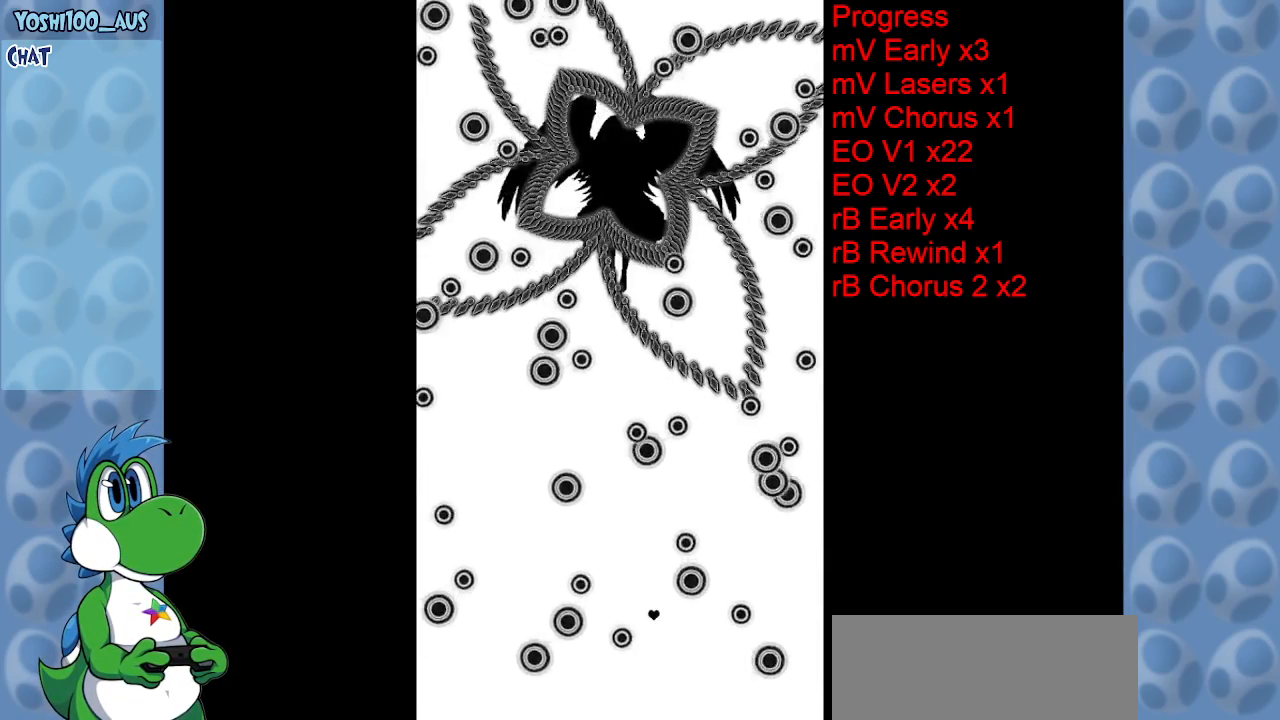
{"keys": [], "events": []}
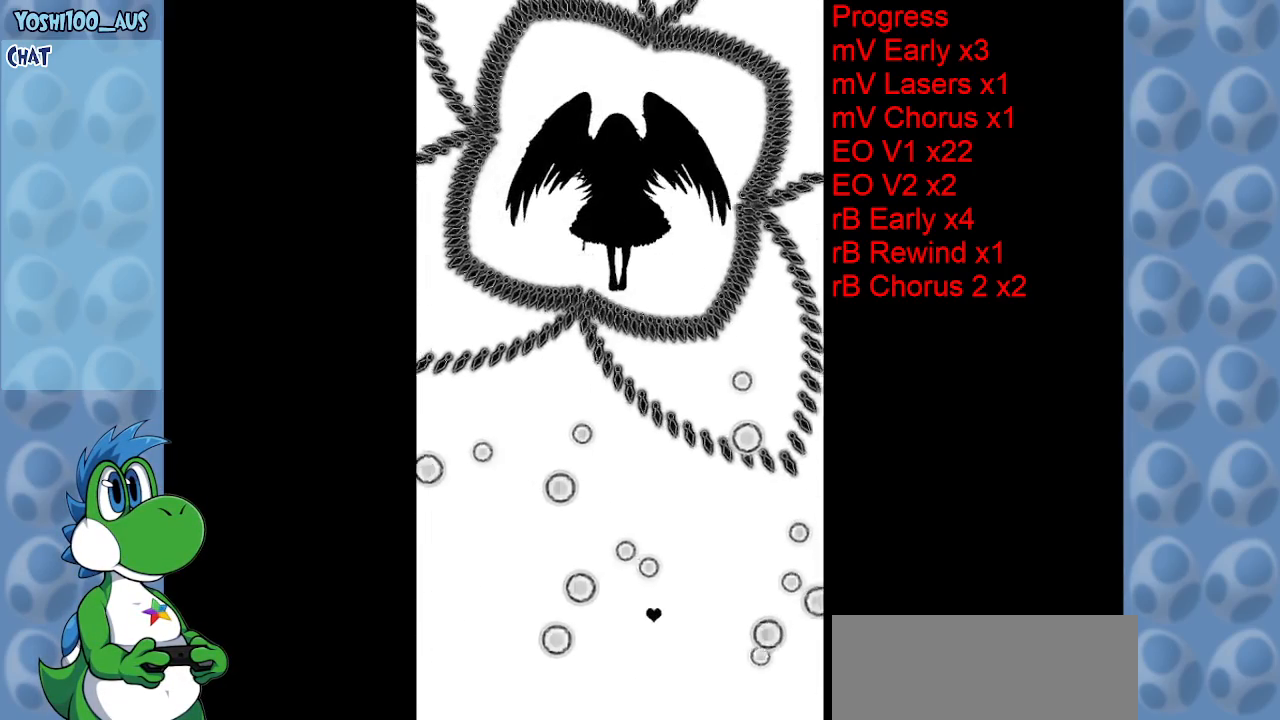
{"keys": [], "events": []}
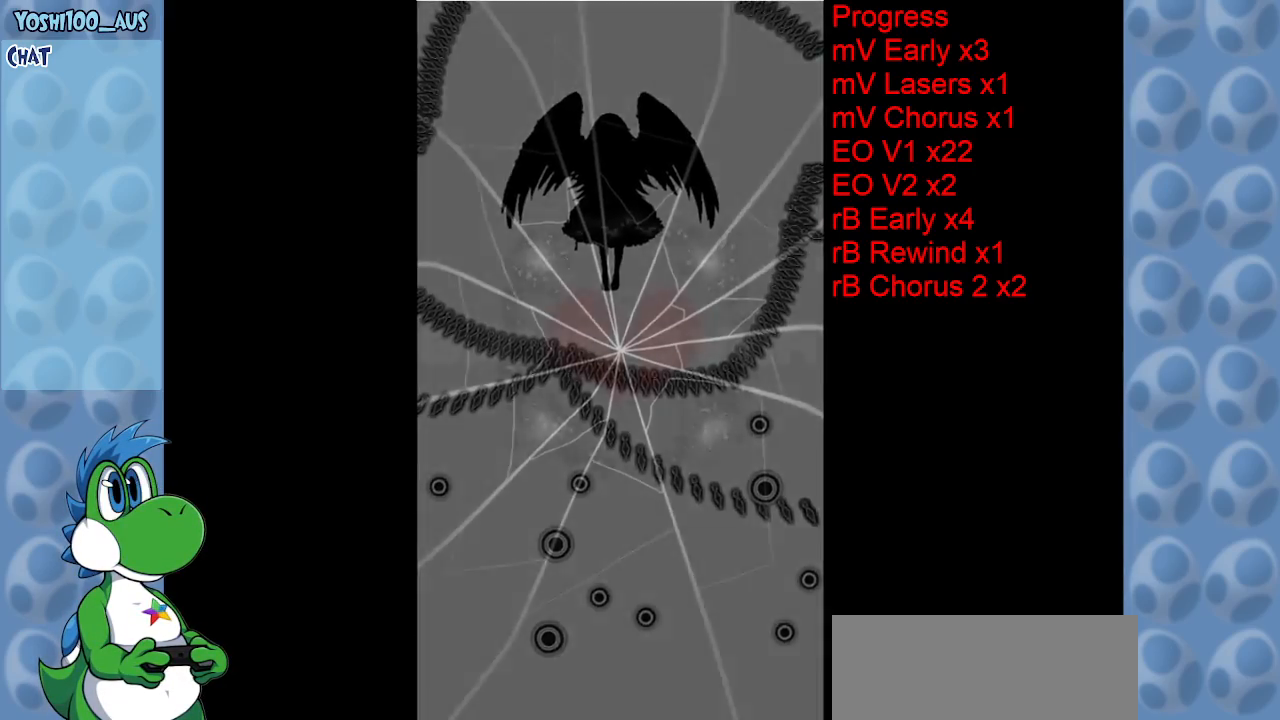
{"keys": [], "events": [[267, "z", "down"], [350, "z", "up"]]}